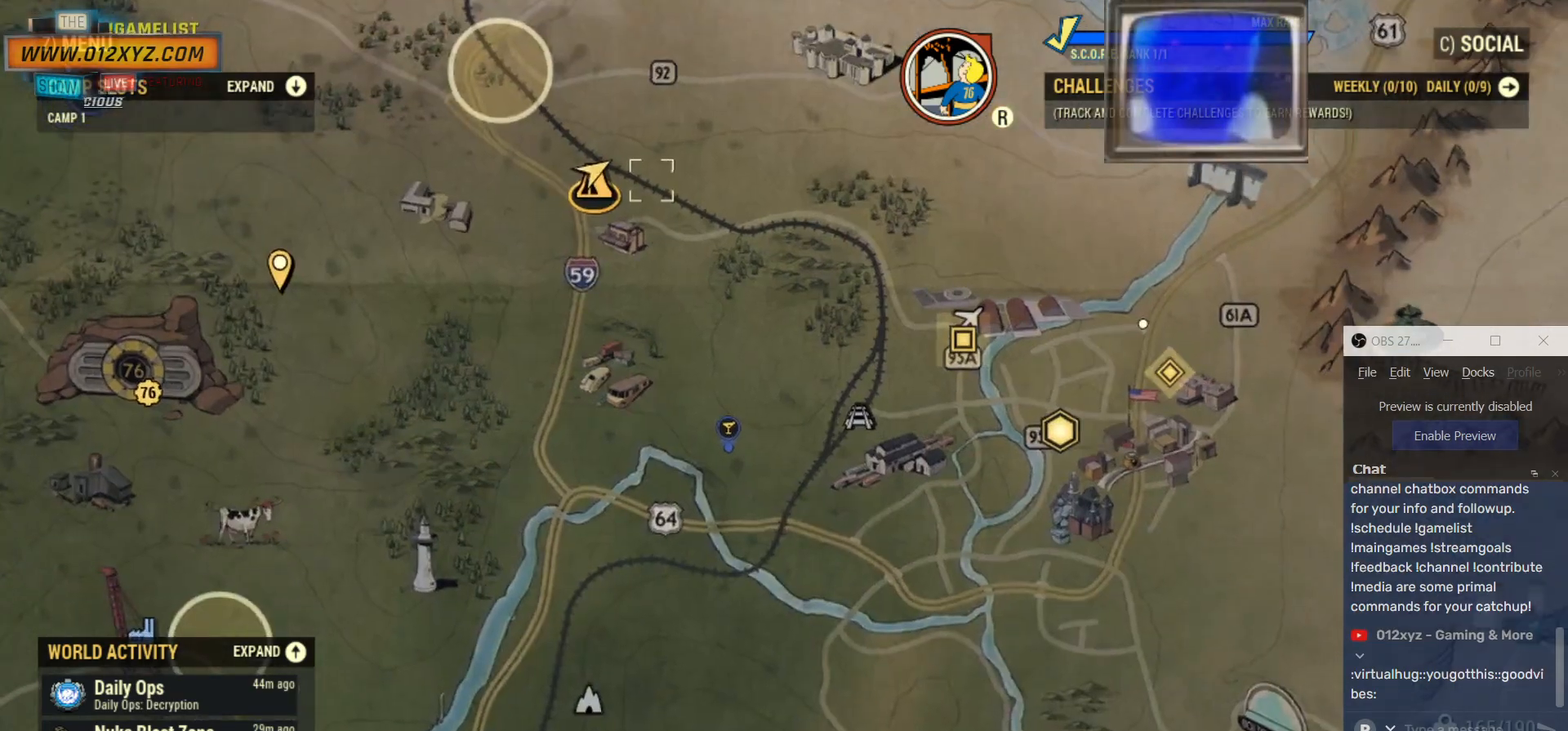
Gameplay with keyboard and mouse; each line is a JSON object with the keys and mouse buttons held at the frame after it. "events" lists presses ("down") and releases ("up") of "1", "2", "3", "4", "5", "a", "alt", "b", "c", "ctrl", "d", "e", "f", "g", "q", "r", "s", "shift", "space", "t", "tab", "v", "w", "x", "z", "mouse_left", "mouse_wheel", "mouse_right", "mouse_mb4" and "mouse_mb5" between this image and that frame as [ms after this image, input, new state], when the widget could be followed in between. "mouse_left", "mouse_wheel", "mouse_right", "mouse_mb4", "mouse_mb5" = the "left", "wheel", "right", "mb4", "mb5" buttons of the "mouse" list. No other keys are recorded. "wheel" means that the mouse wheel is clicked or scrolled. Not read: mouse_move.
{"keys": [], "mouse": ["wheel"], "events": [[34, "mouse_left", "up"], [367, "mouse_wheel", "down"]]}
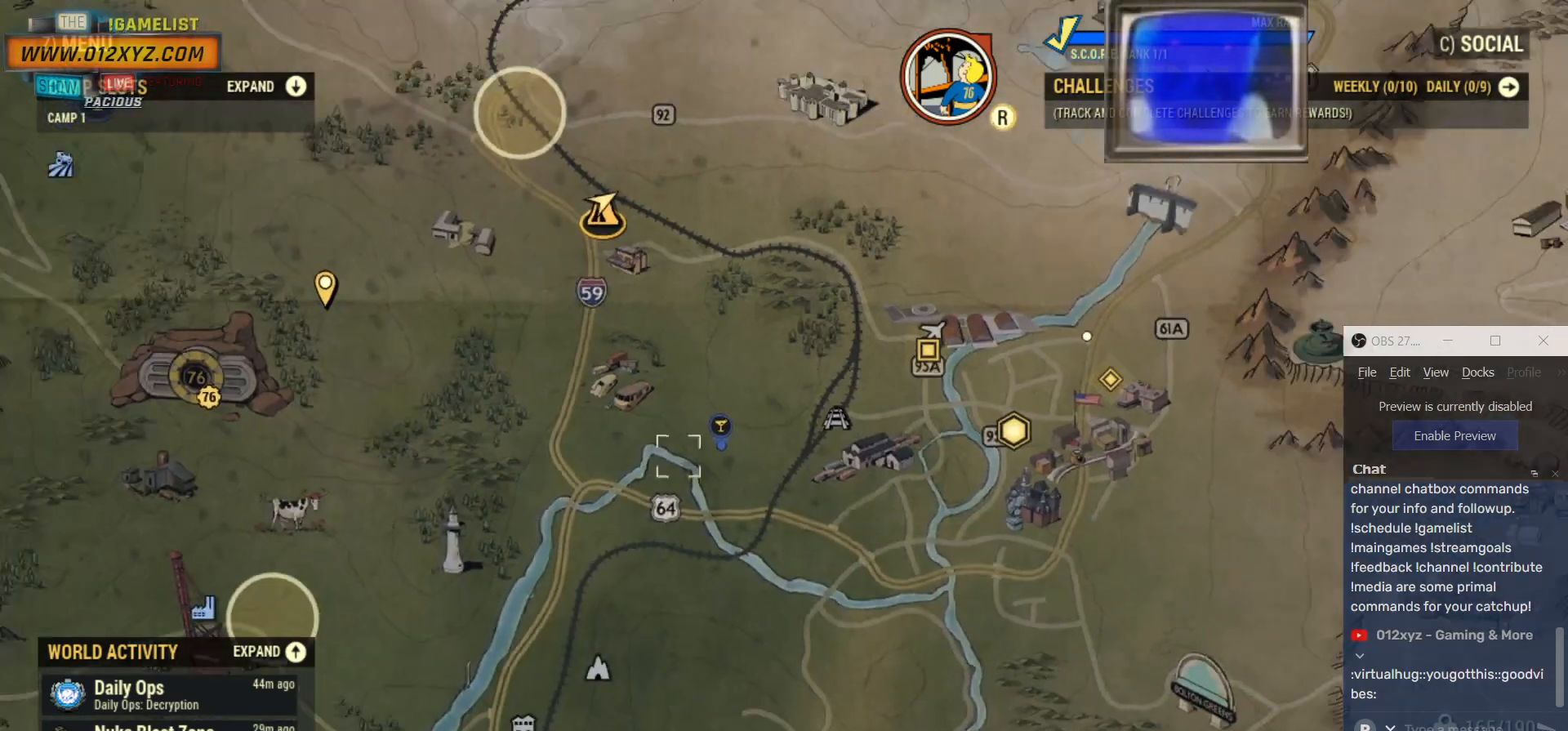
{"keys": [], "mouse": ["wheel"], "events": []}
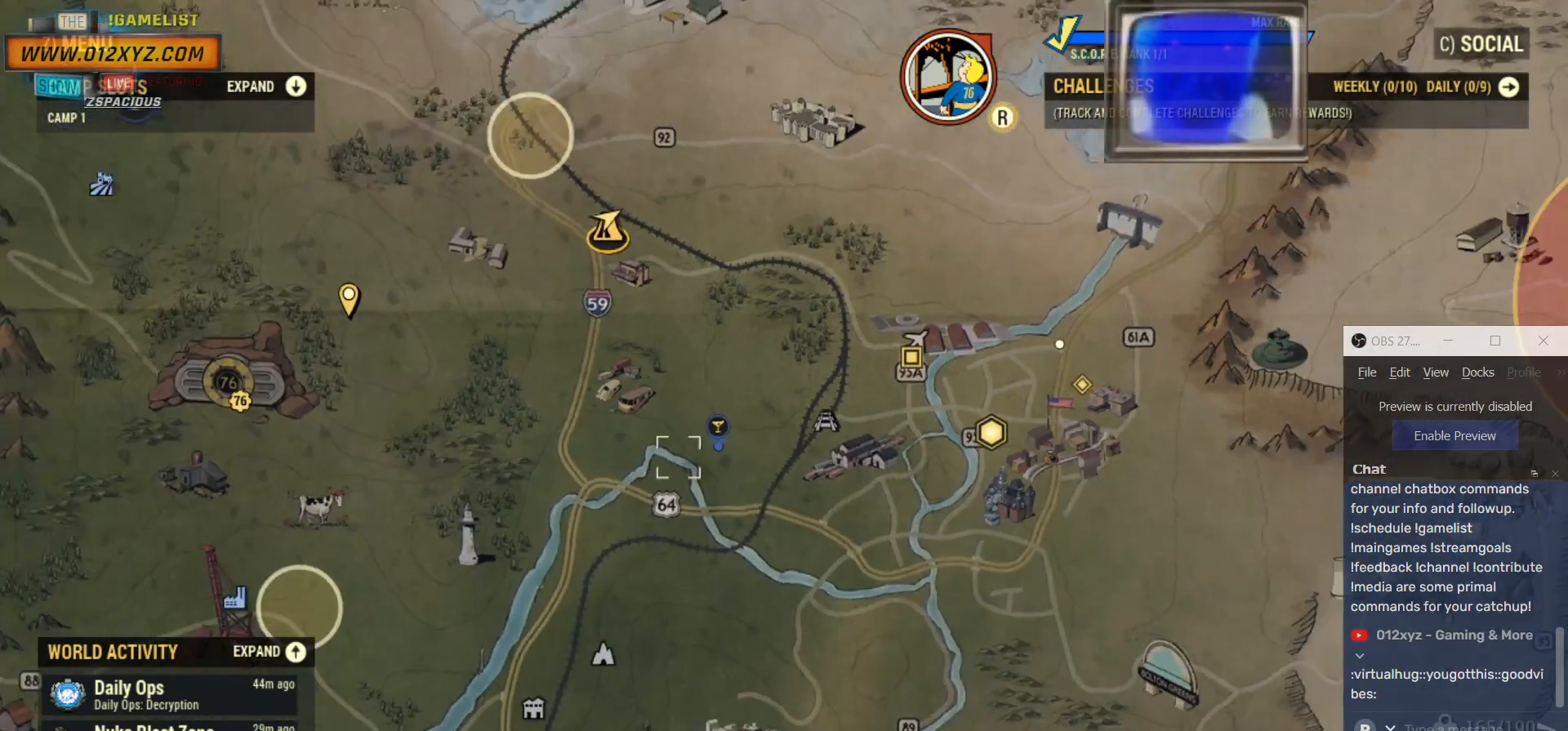
{"keys": [], "mouse": ["wheel"], "events": [[234, "mouse_wheel", "up"], [300, "mouse_wheel", "down"]]}
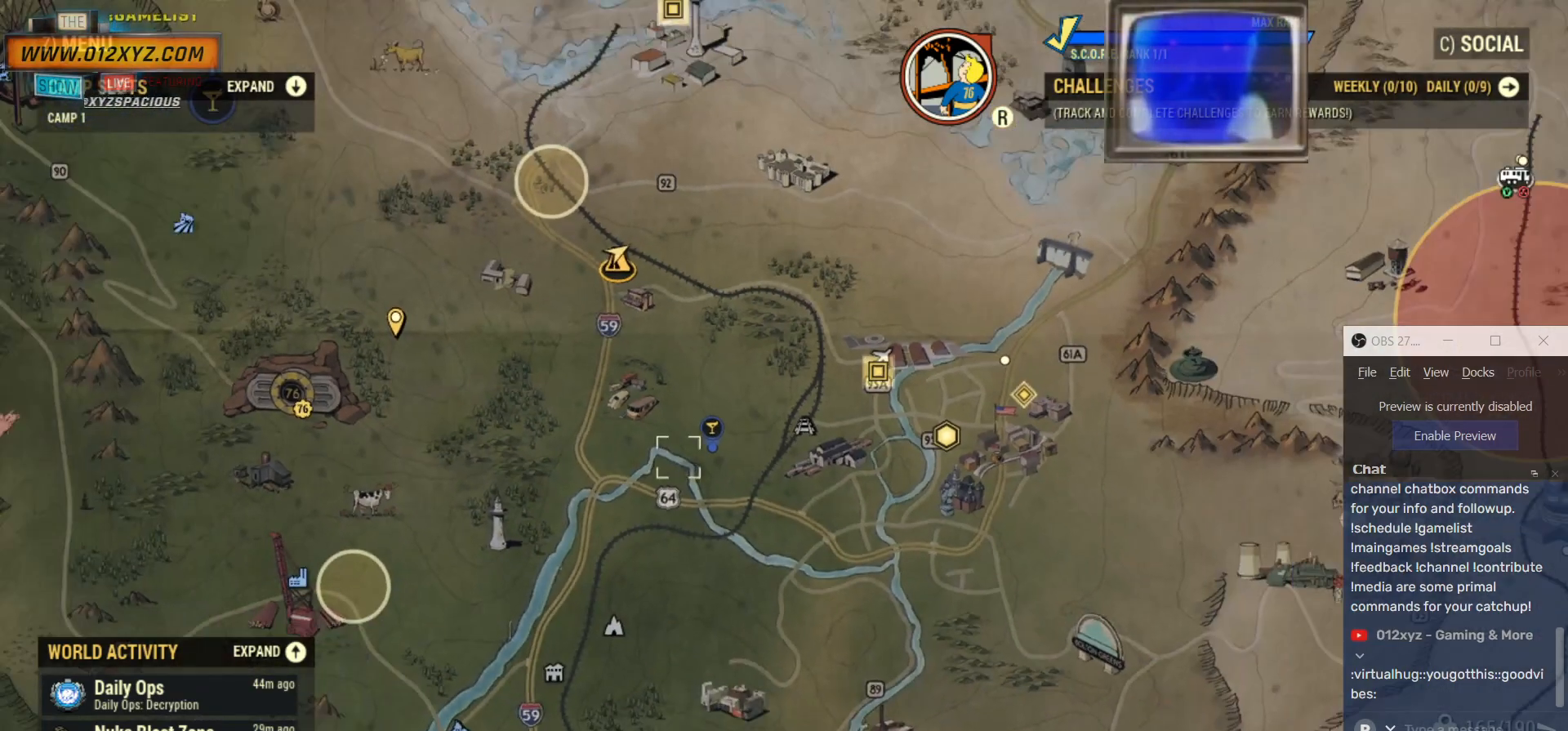
{"keys": [], "mouse": ["left"], "events": [[200, "mouse_wheel", "up"], [400, "mouse_left", "down"]]}
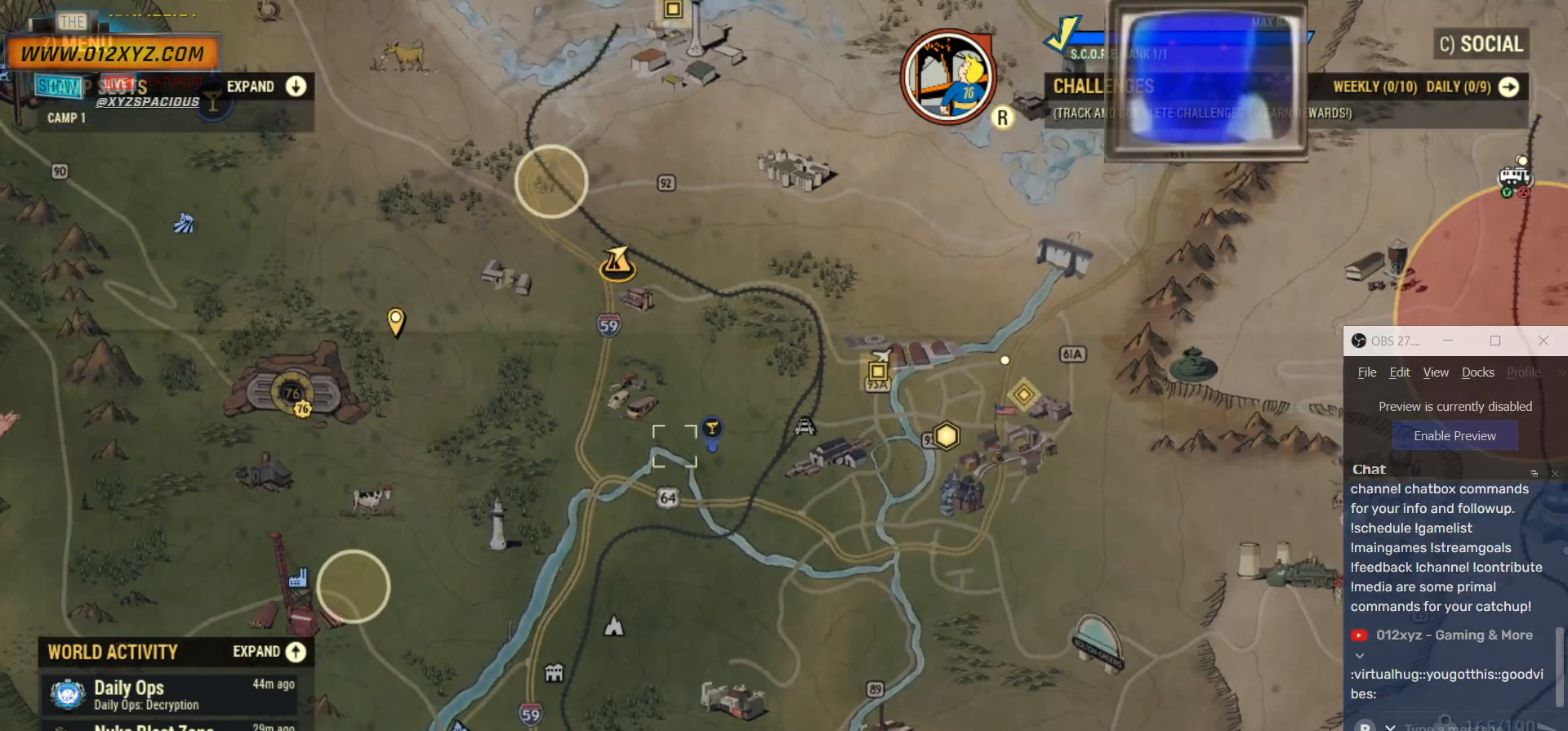
{"keys": [], "mouse": ["left"], "events": []}
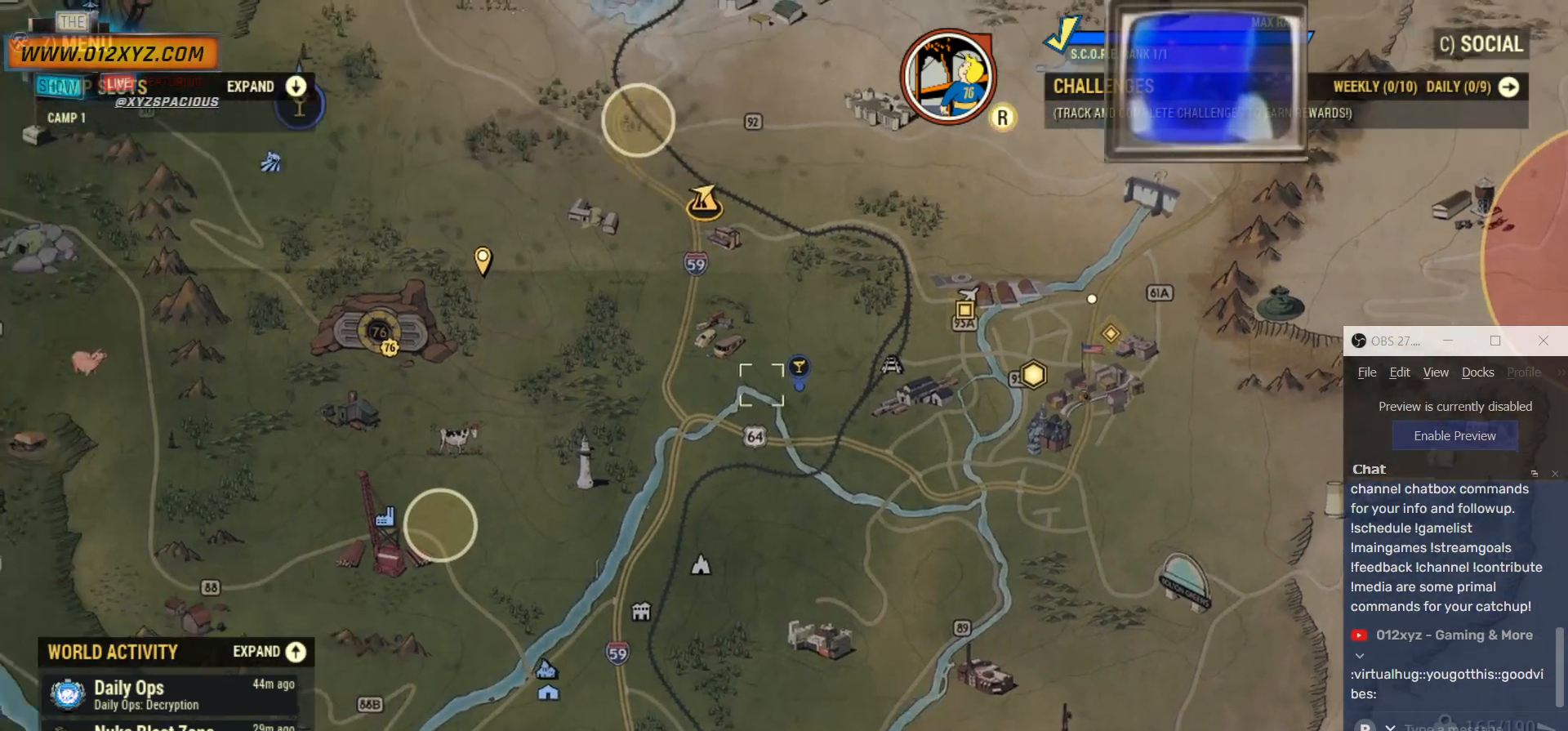
{"keys": [], "mouse": ["left"], "events": []}
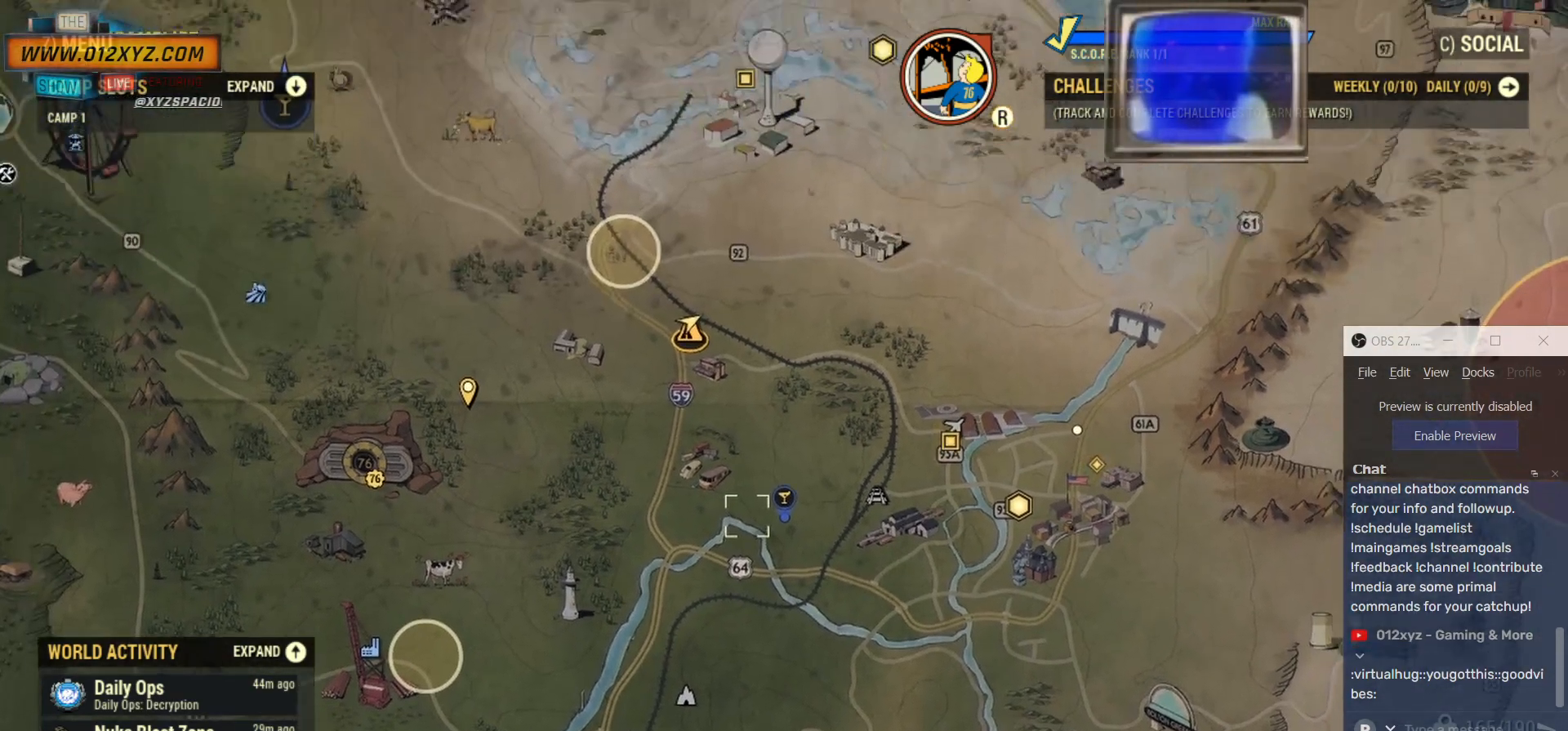
{"keys": [], "mouse": [], "events": [[34, "mouse_left", "up"]]}
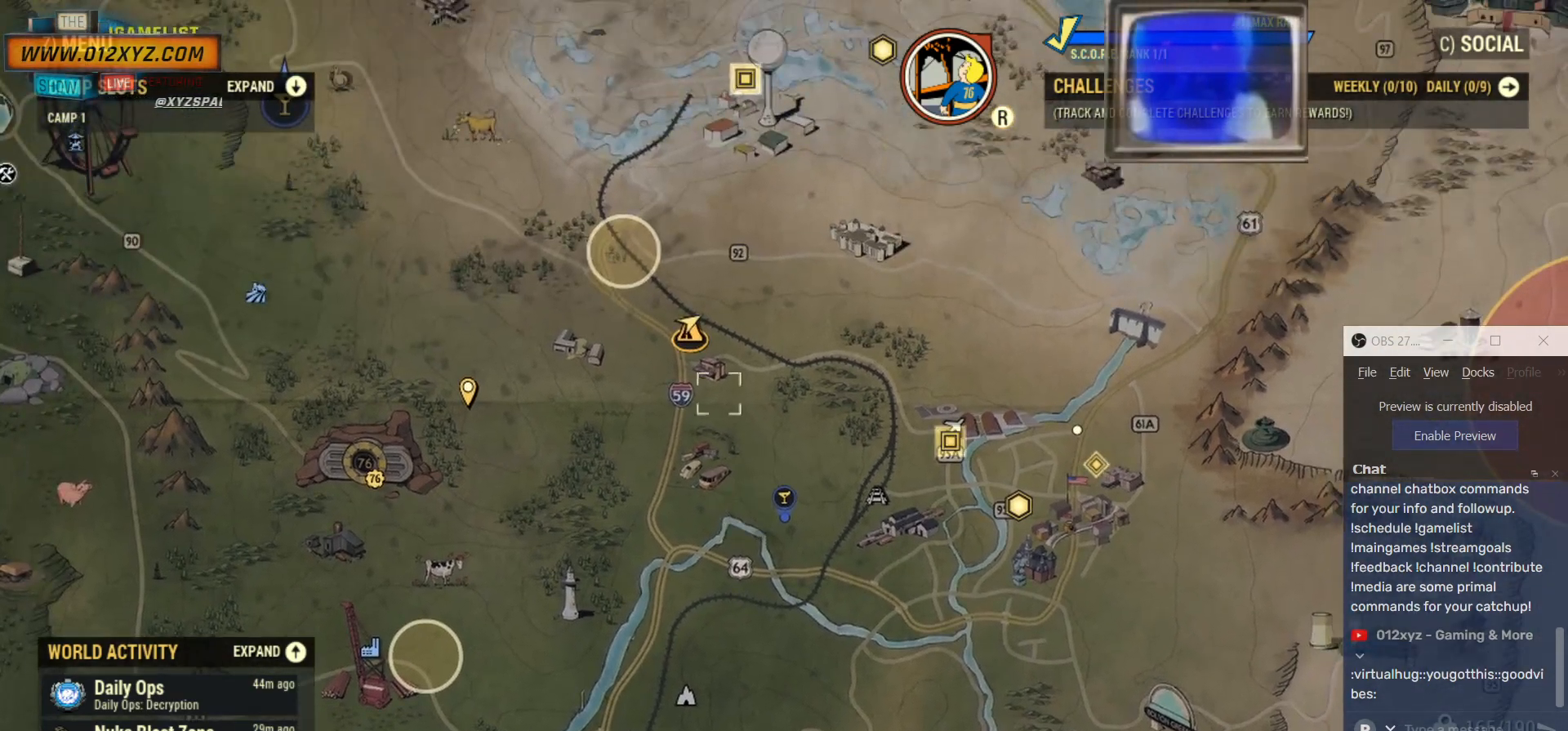
{"keys": [], "mouse": ["wheel"], "events": [[34, "mouse_wheel", "down"]]}
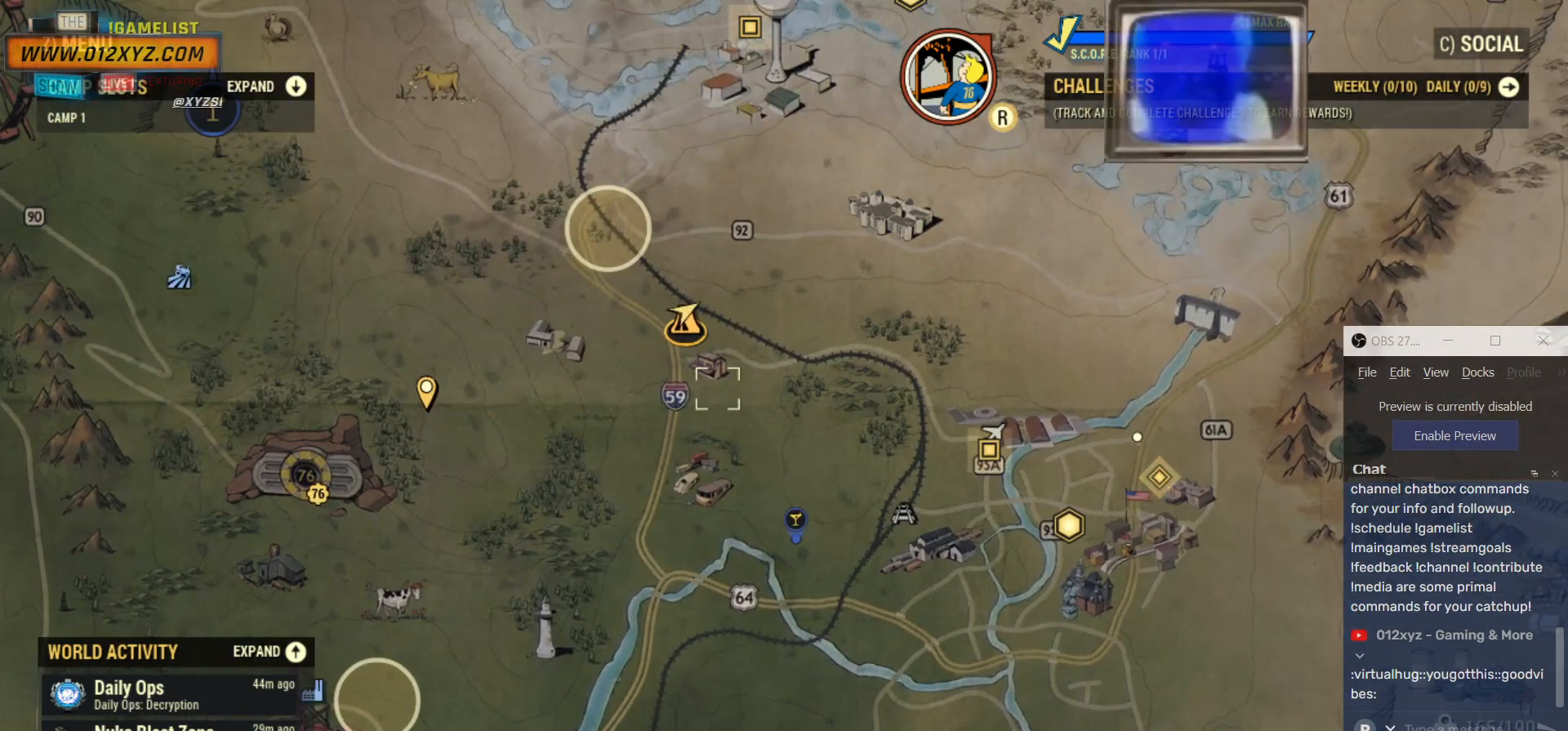
{"keys": [], "mouse": ["wheel"], "events": []}
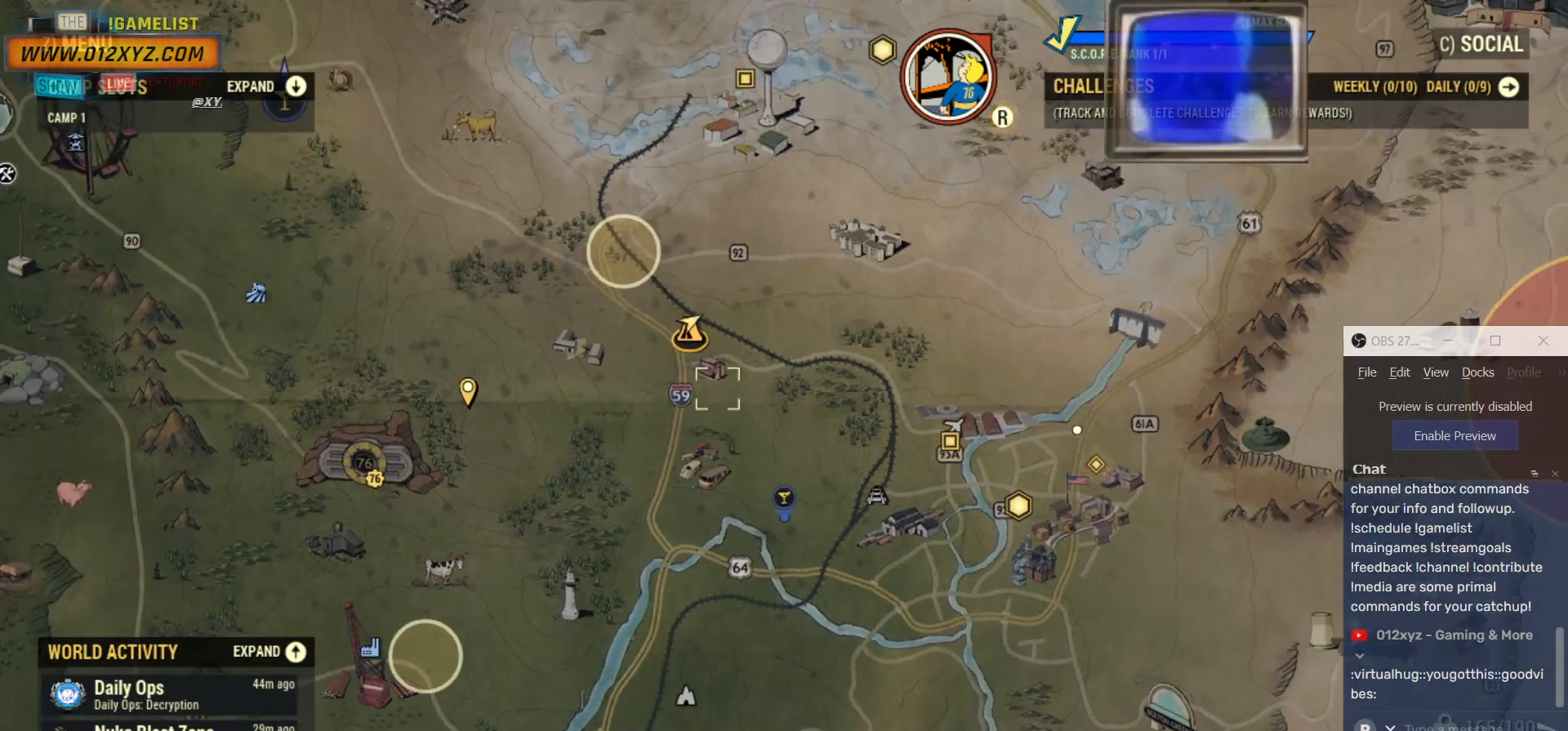
{"keys": [], "mouse": ["wheel"], "events": []}
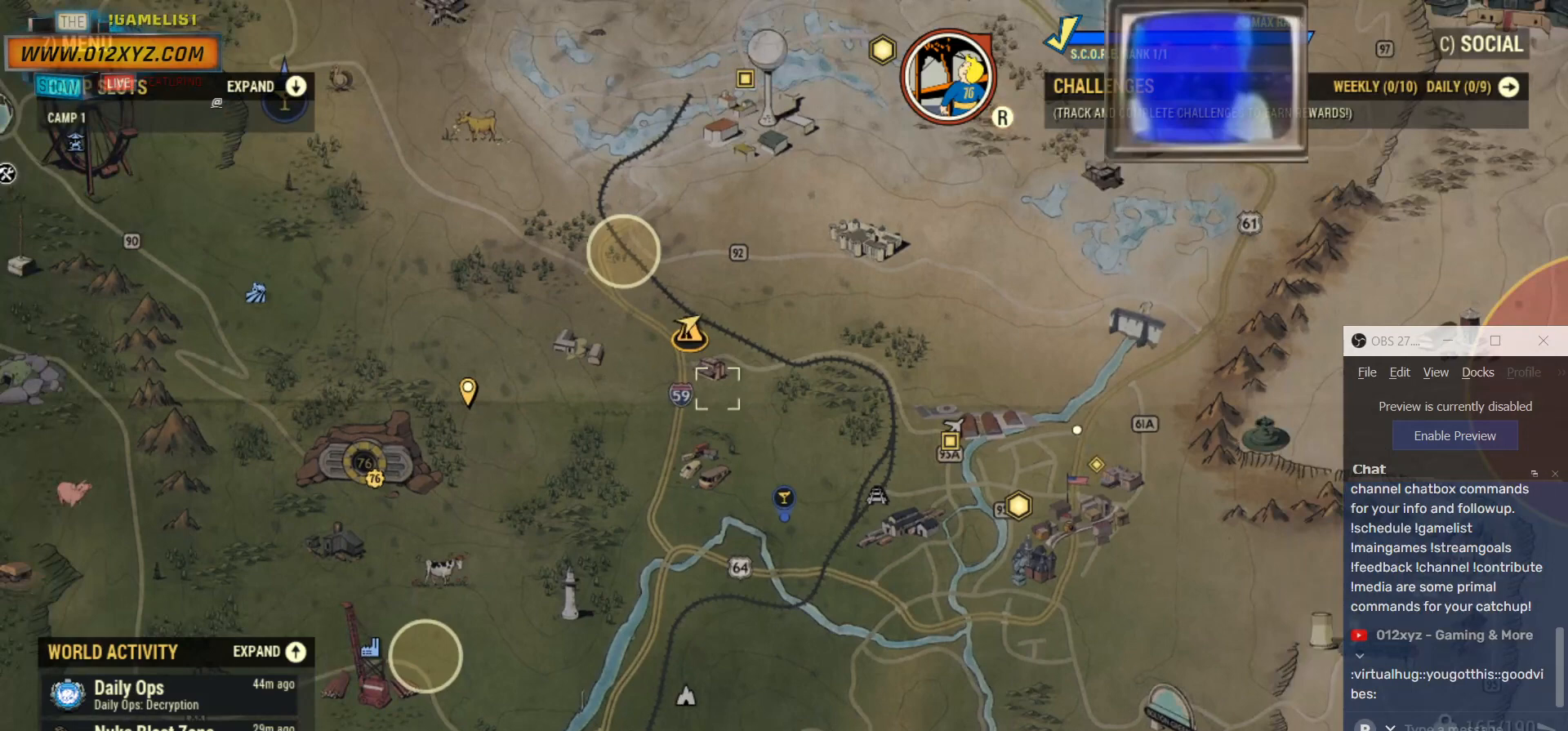
{"keys": [], "mouse": ["wheel"], "events": []}
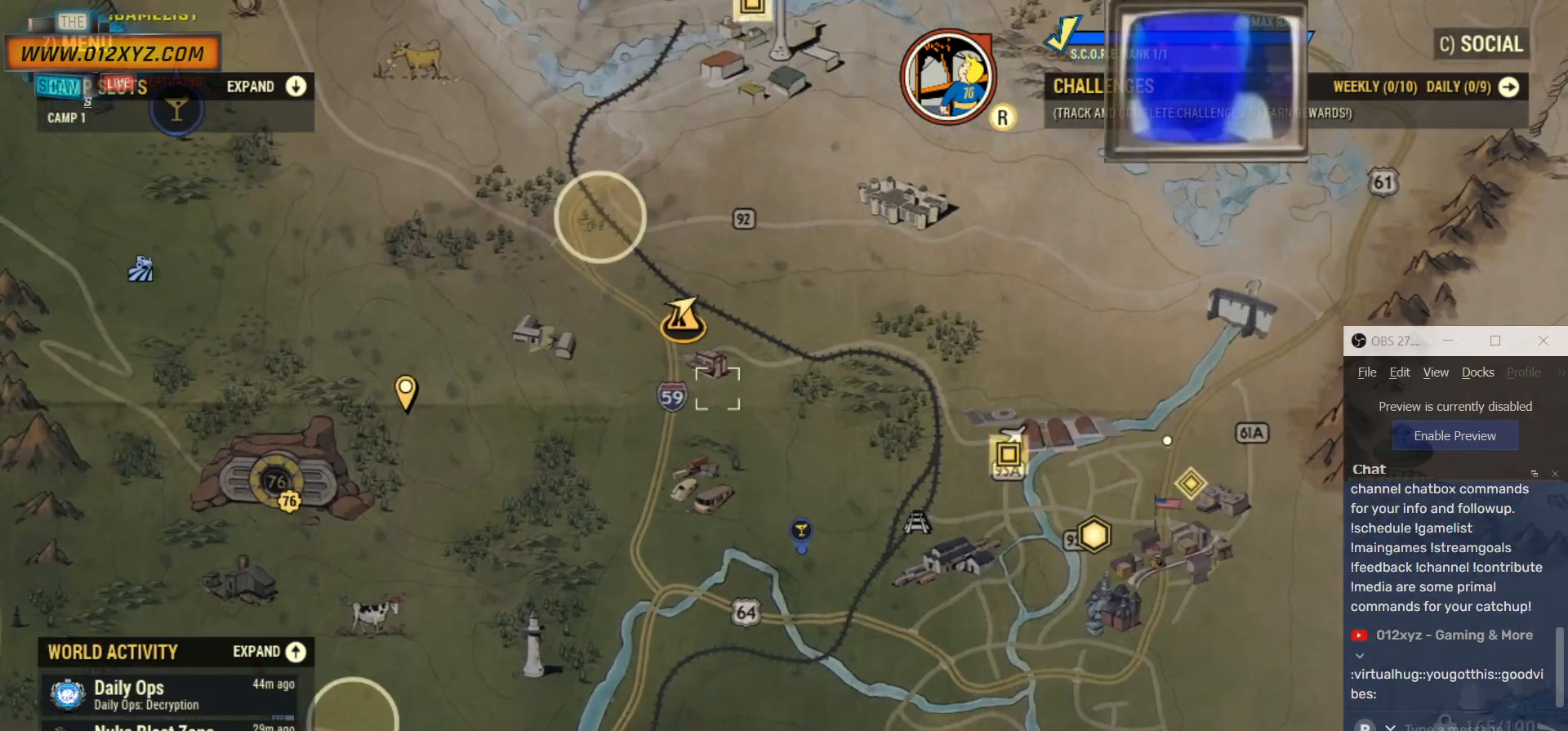
{"keys": [], "mouse": ["wheel"], "events": []}
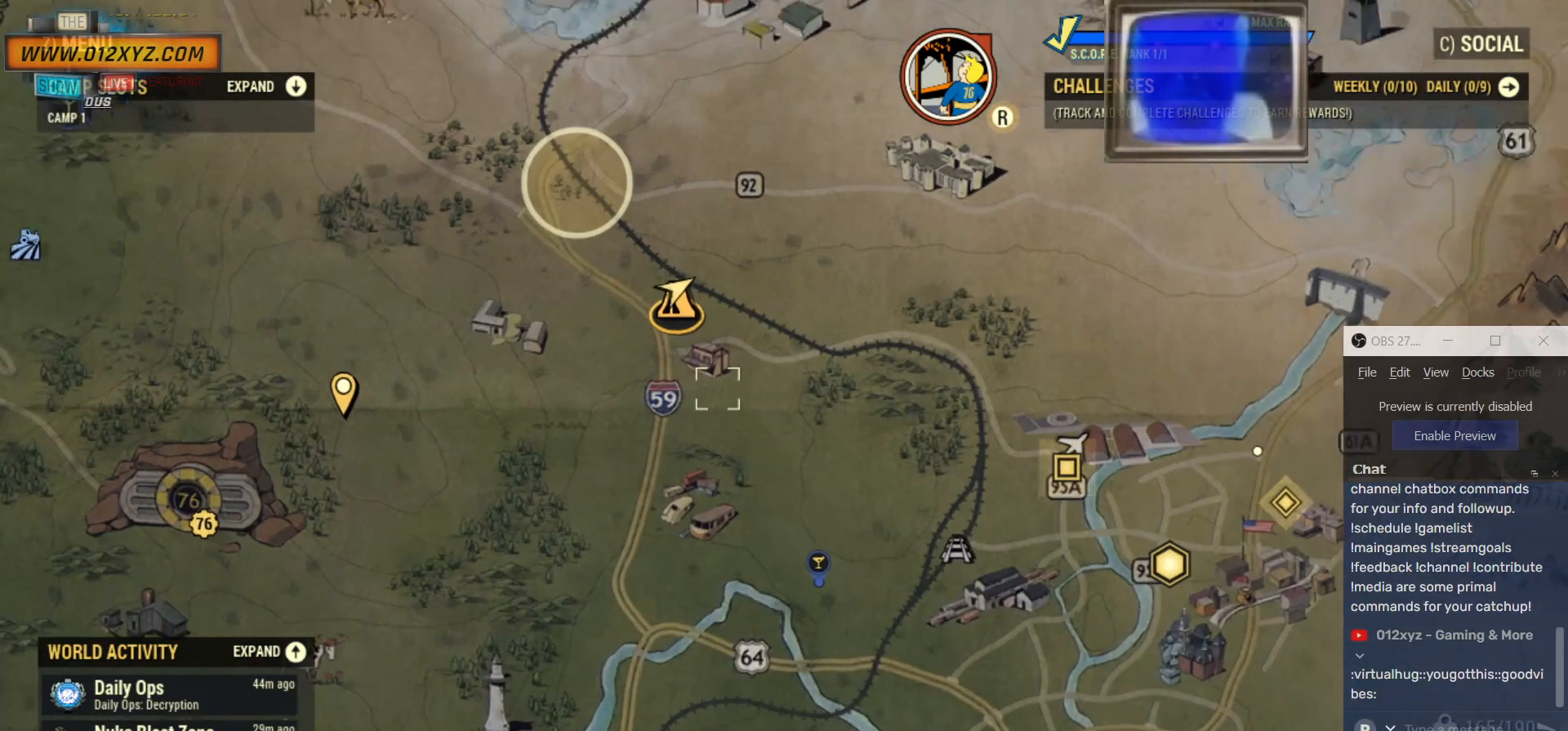
{"keys": [], "mouse": ["wheel"], "events": []}
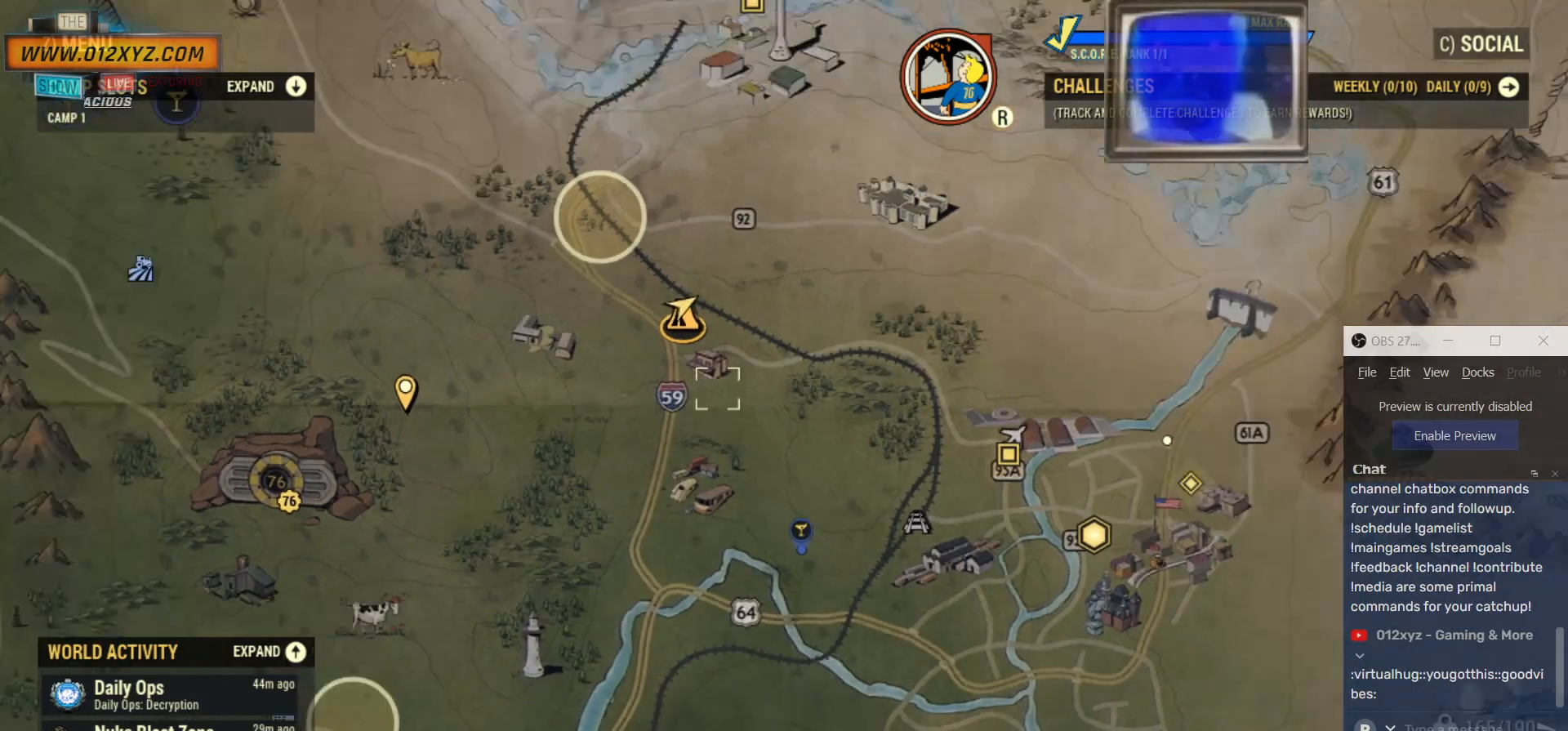
{"keys": [], "mouse": ["wheel"], "events": []}
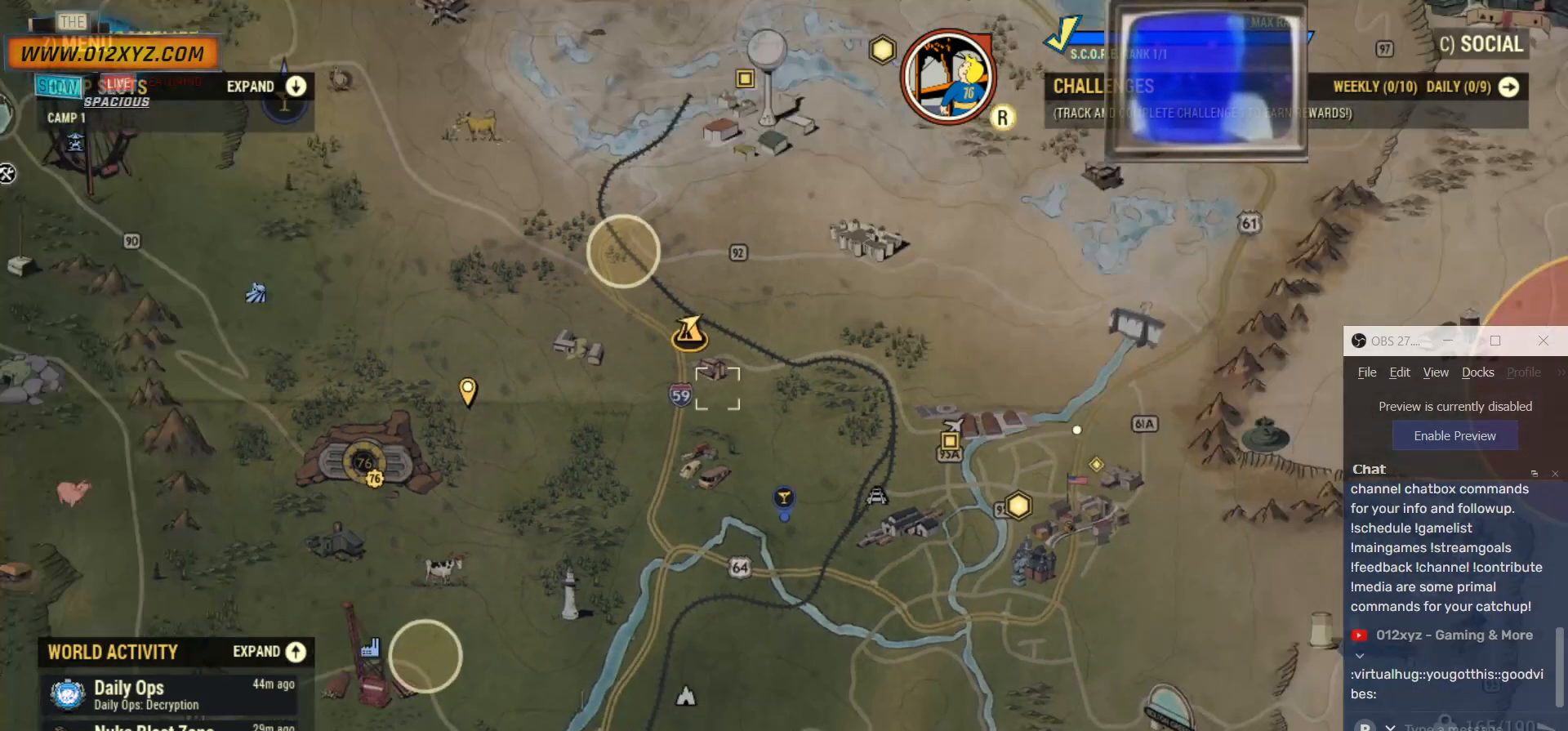
{"keys": [], "mouse": ["wheel"], "events": []}
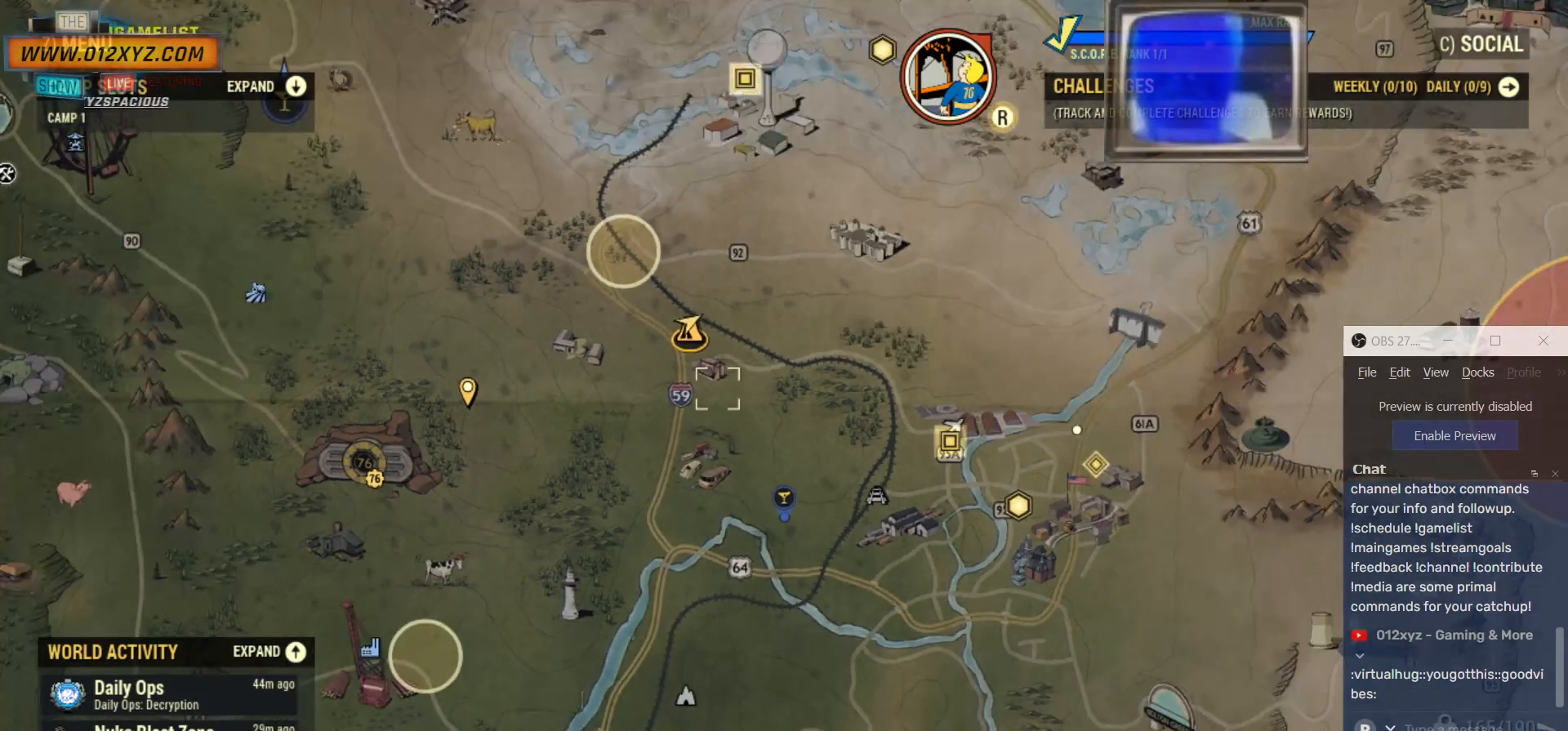
{"keys": [], "mouse": ["wheel"], "events": []}
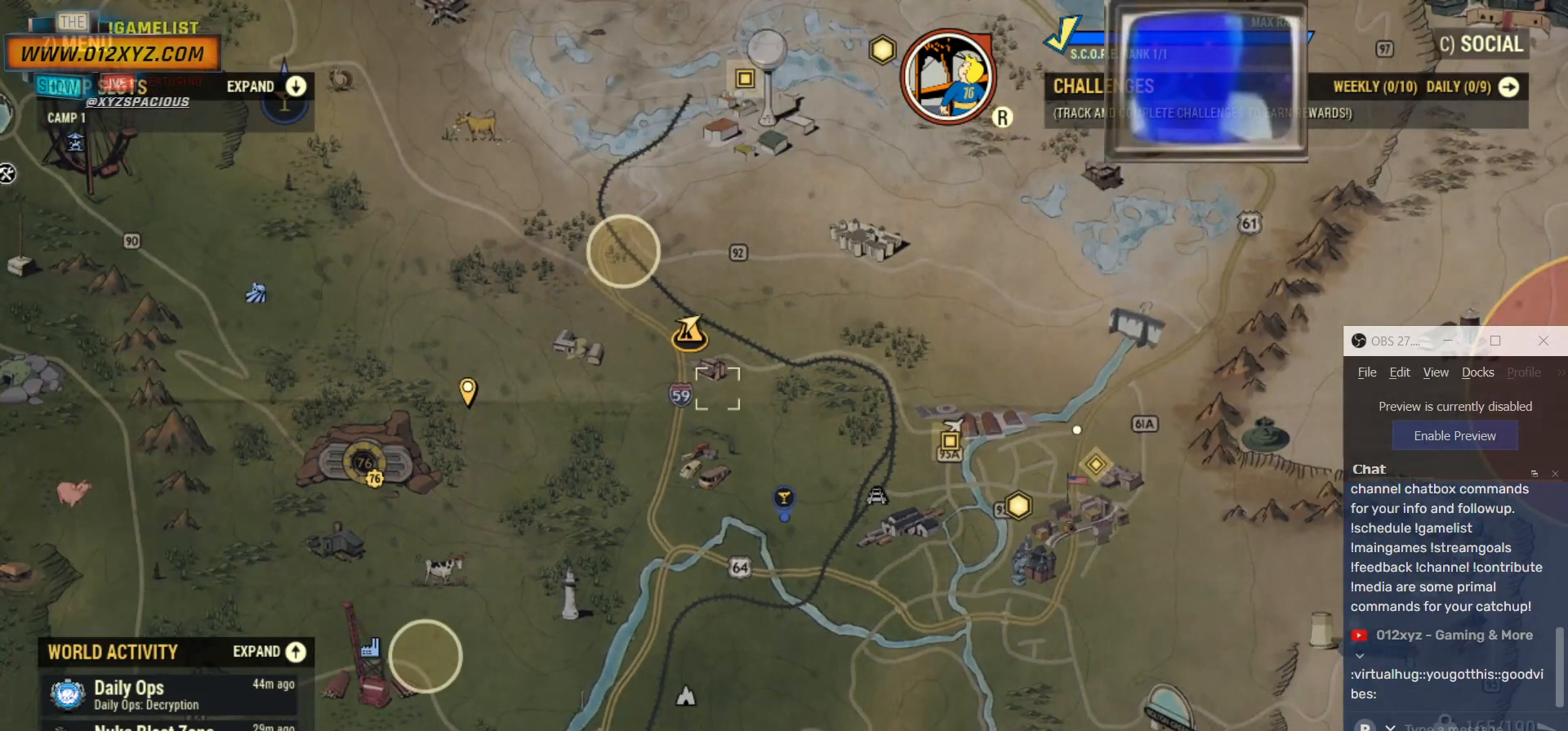
{"keys": [], "mouse": ["wheel"], "events": []}
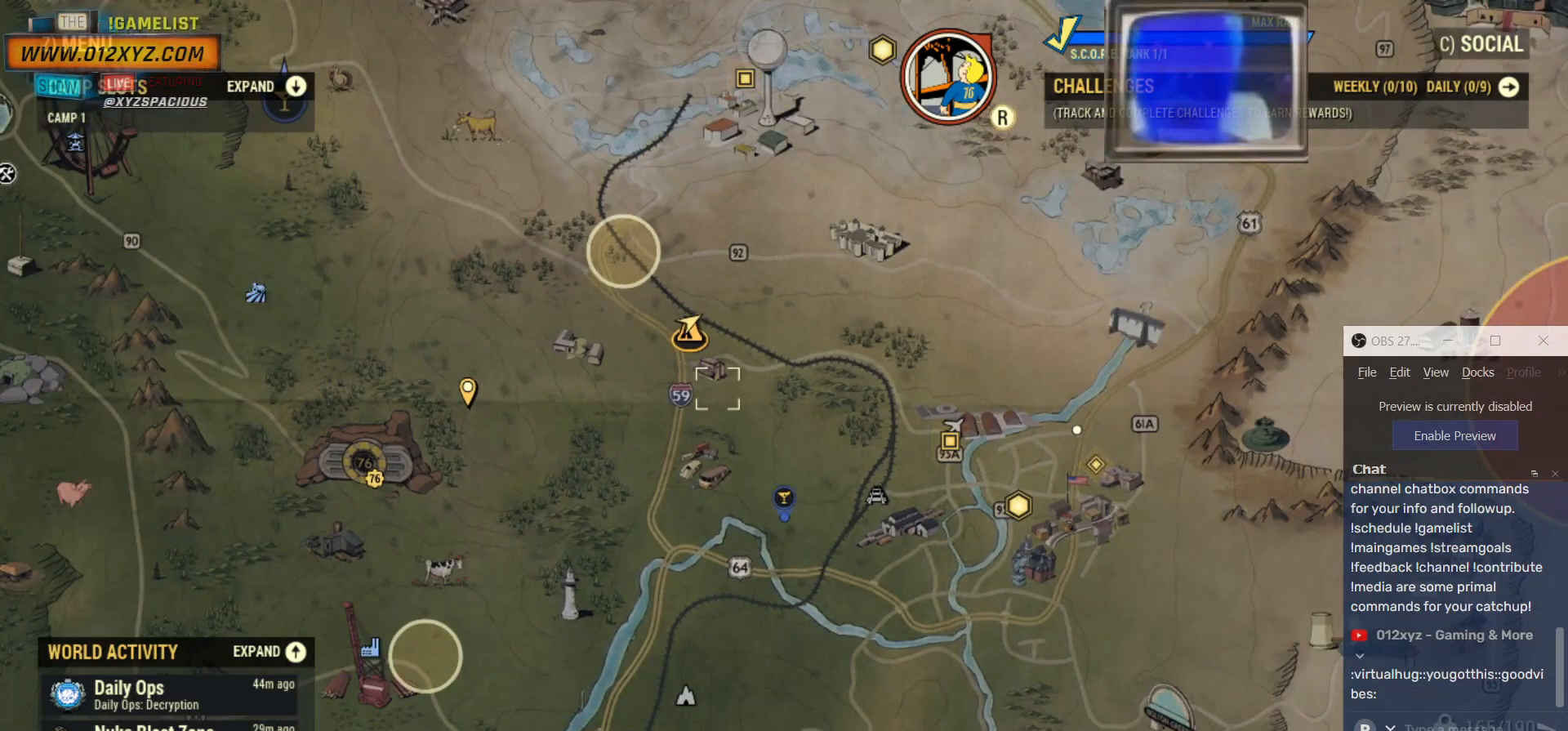
{"keys": [], "mouse": [], "events": [[167, "mouse_wheel", "up"]]}
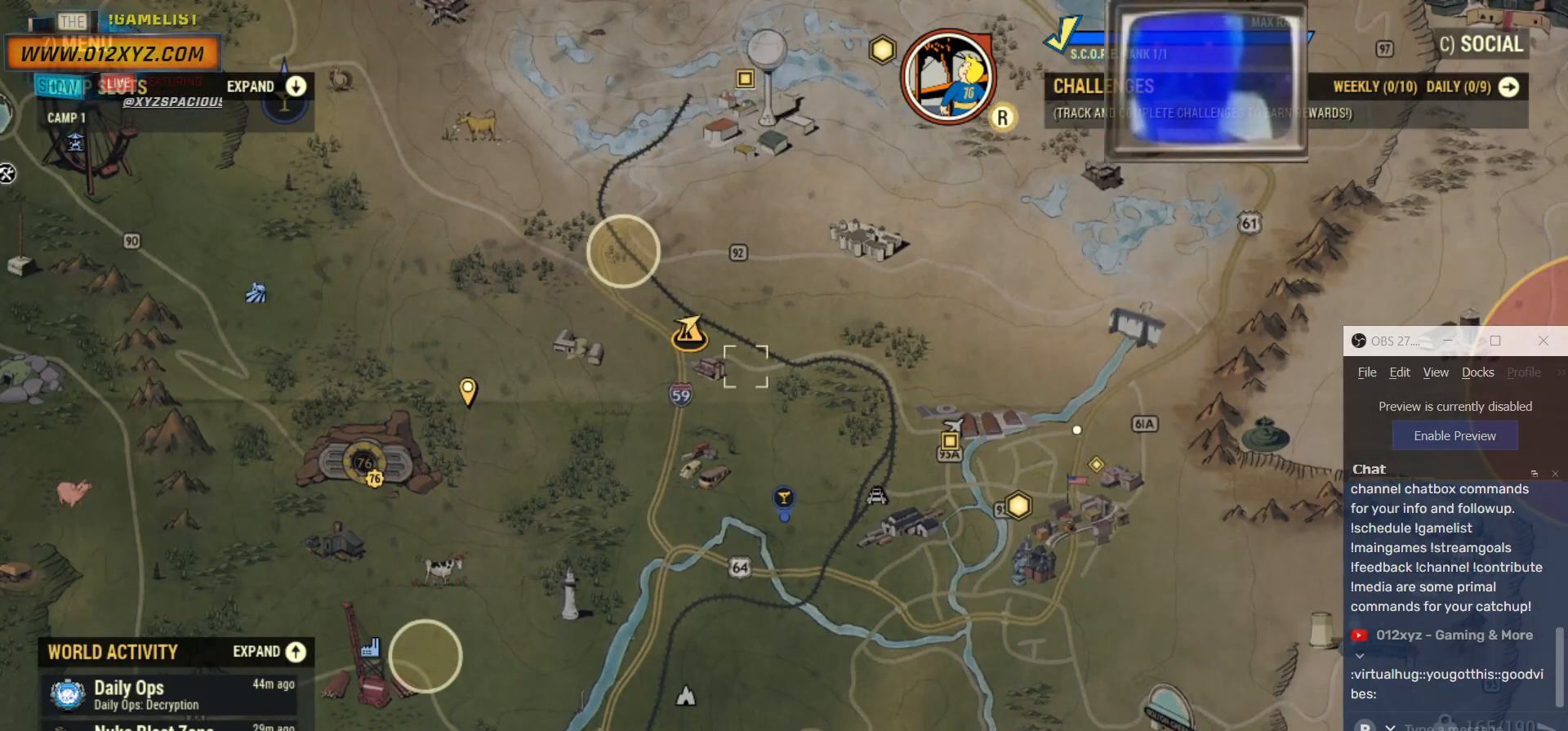
{"keys": [], "mouse": ["wheel"], "events": [[367, "mouse_wheel", "down"]]}